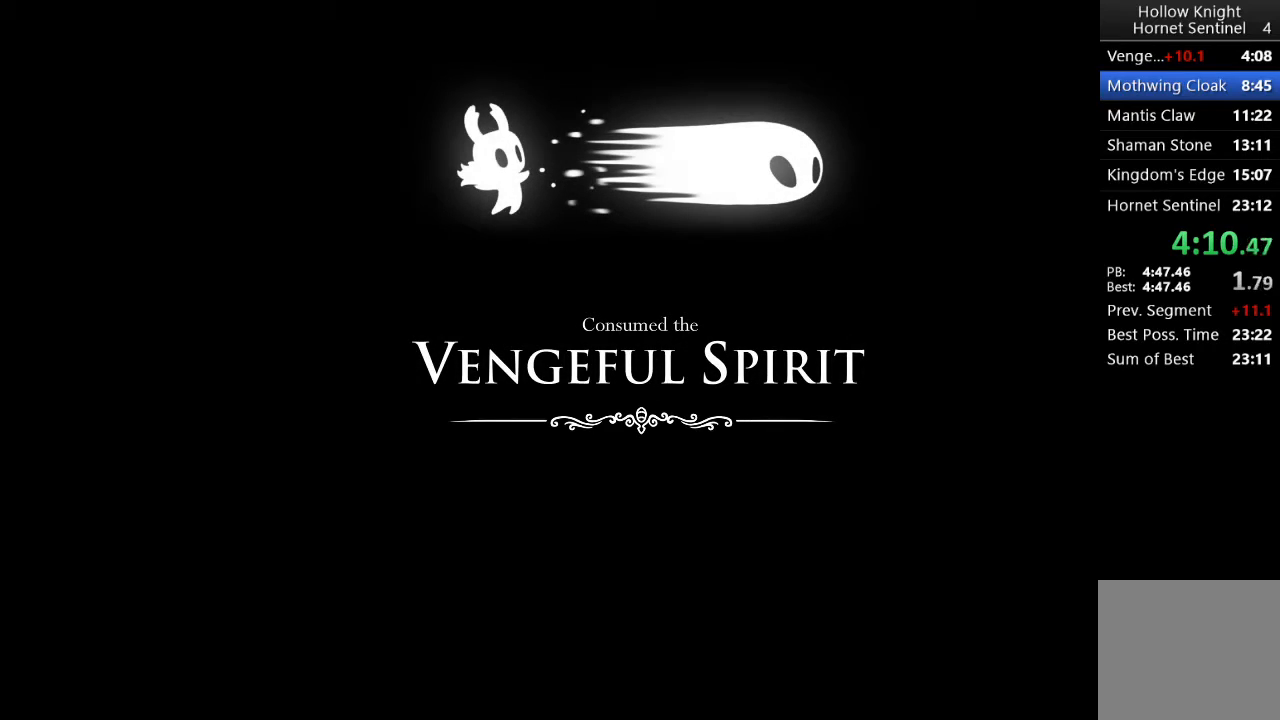
Gameplay with a controller (Xbox layout); each line is a JSON object with the inputs held at the frame after it. "events" lists button and stick changes between this image and that frame as [ms after this image, input, new state], when the widget could be followed in between. Not read: right_stick.
{"buttons": ["A"], "left_stick": "center", "events": [[450, "A", "down"]]}
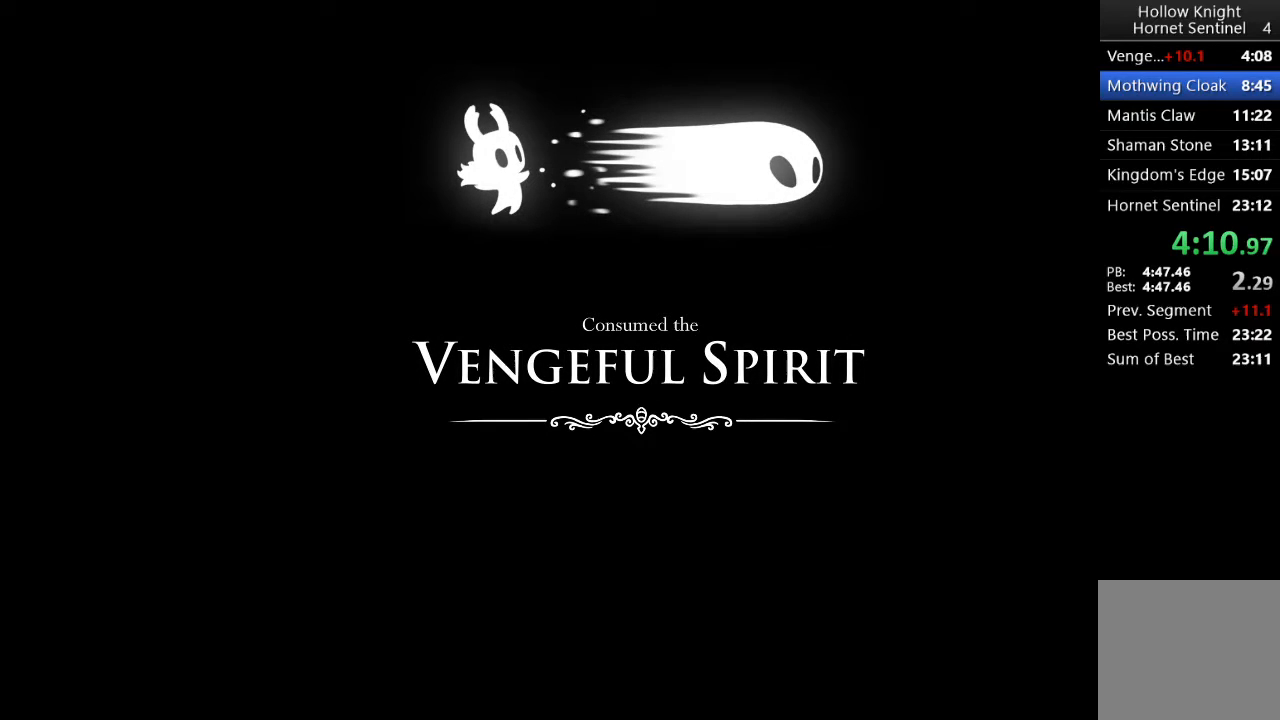
{"buttons": ["A"], "left_stick": "center", "events": [[17, "A", "up"], [83, "A", "down"], [217, "A", "up"], [300, "A", "down"], [367, "A", "up"], [450, "A", "down"]]}
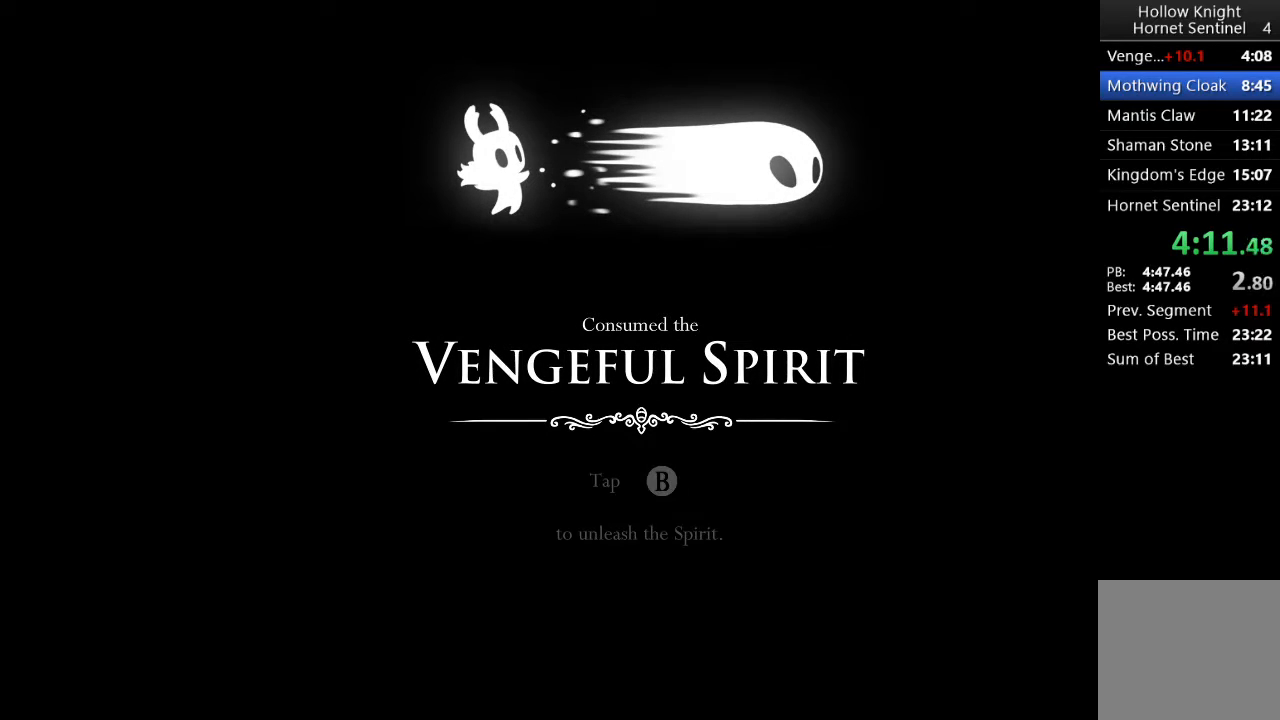
{"buttons": [], "left_stick": "center", "events": [[50, "A", "up"], [117, "A", "down"], [217, "A", "up"]]}
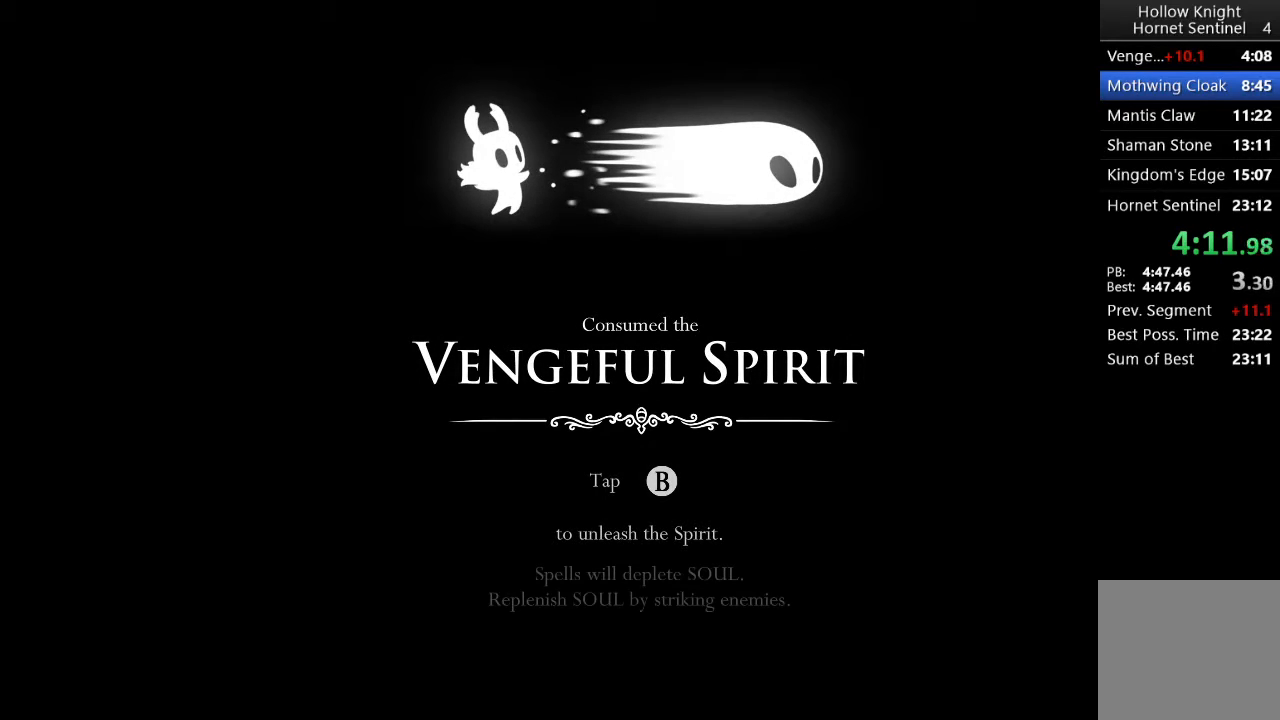
{"buttons": ["A"], "left_stick": "center", "events": [[200, "A", "down"], [300, "A", "up"], [433, "A", "down"]]}
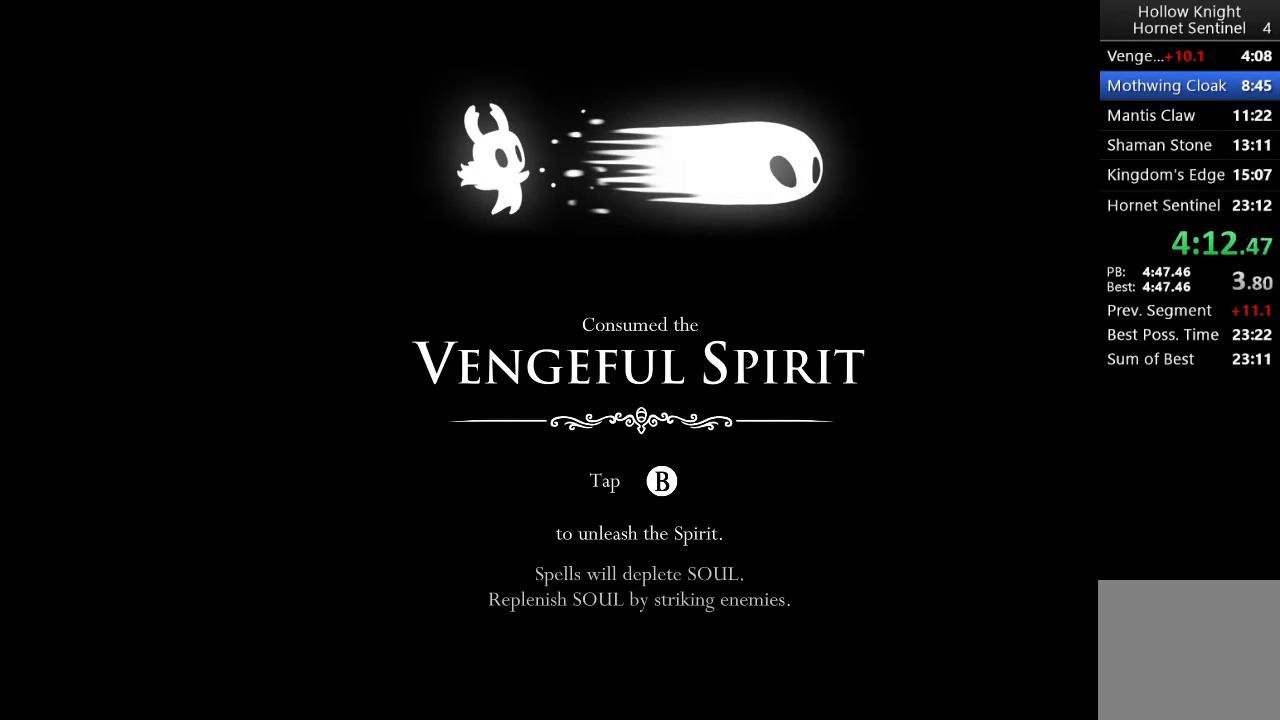
{"buttons": [], "left_stick": "center", "events": [[50, "A", "up"], [150, "A", "down"], [267, "A", "up"], [333, "A", "down"], [450, "A", "up"]]}
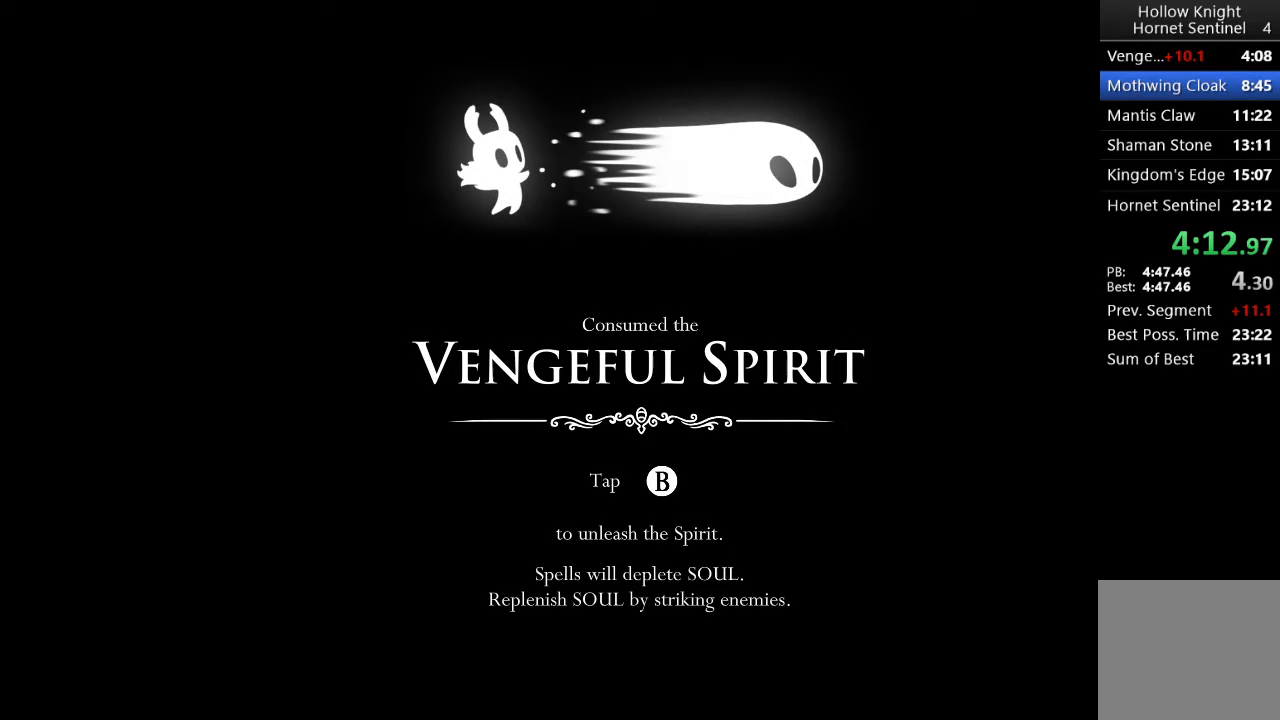
{"buttons": ["A"], "left_stick": "center", "events": [[67, "A", "down"], [133, "A", "up"], [250, "A", "down"], [300, "A", "up"], [433, "A", "down"]]}
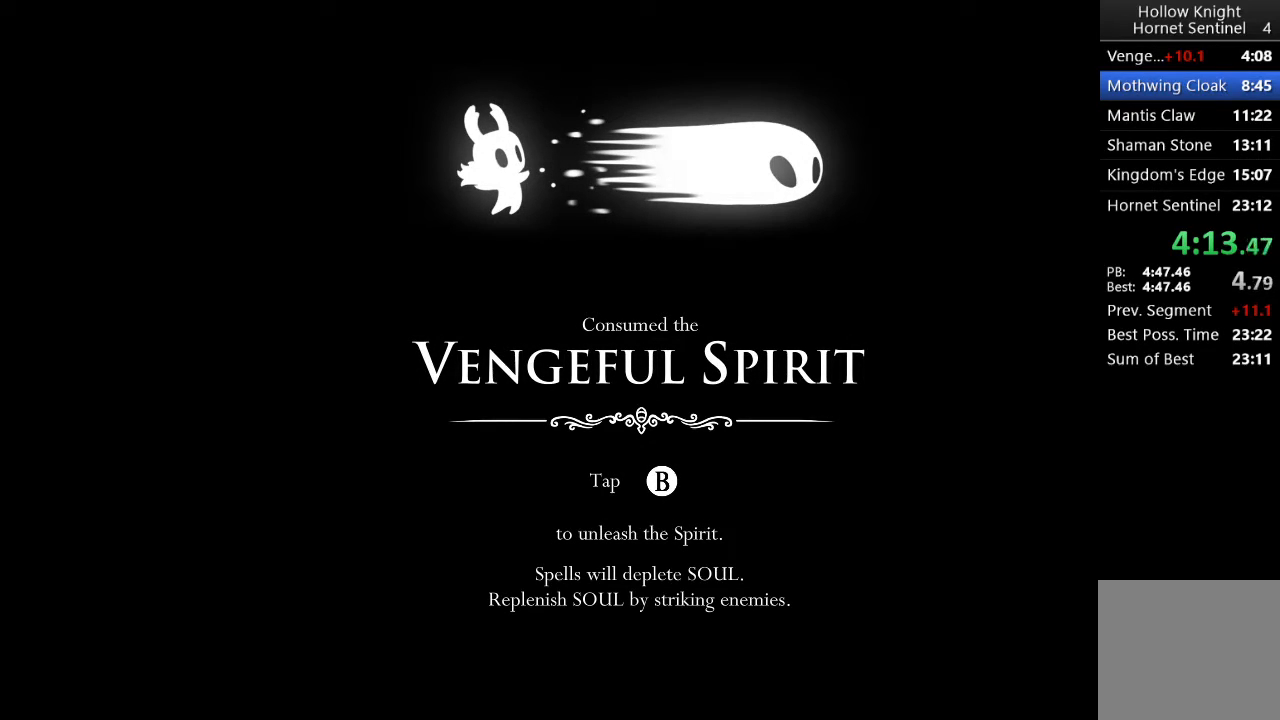
{"buttons": ["A"], "left_stick": "center", "events": [[17, "A", "up"], [83, "A", "down"], [183, "A", "up"], [283, "A", "down"], [383, "A", "up"], [483, "A", "down"]]}
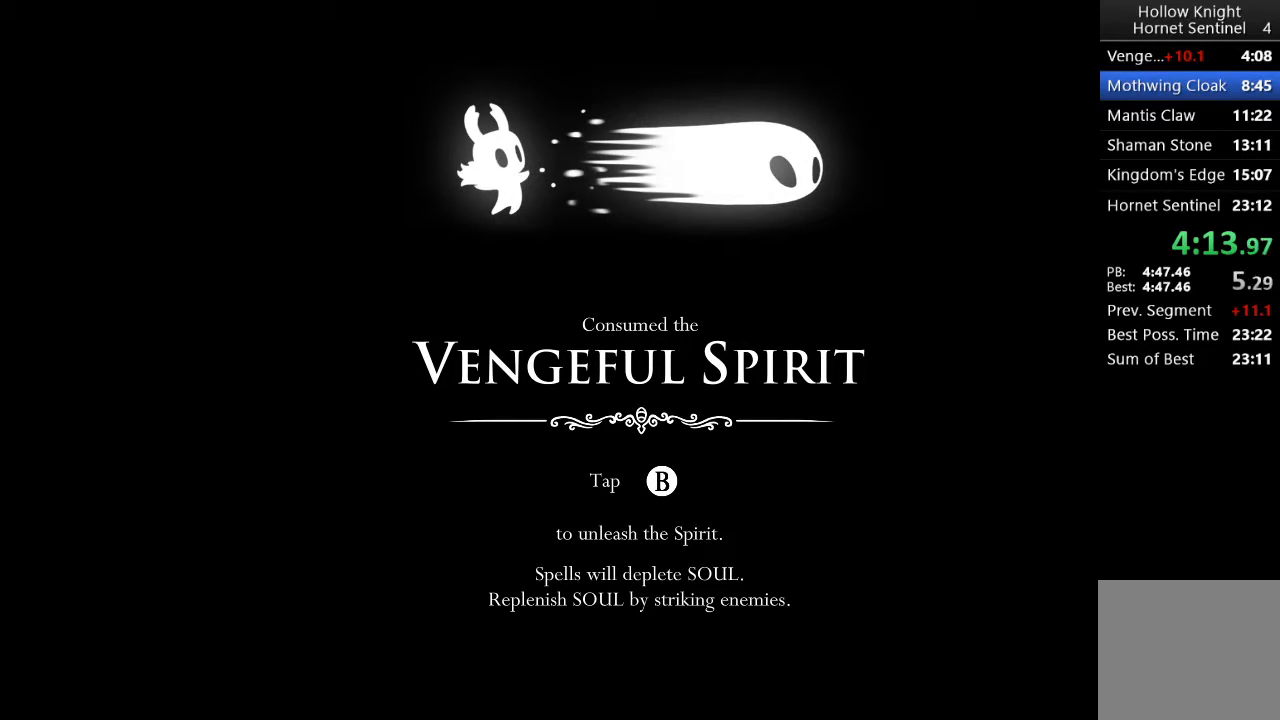
{"buttons": [], "left_stick": "center", "events": [[67, "A", "up"]]}
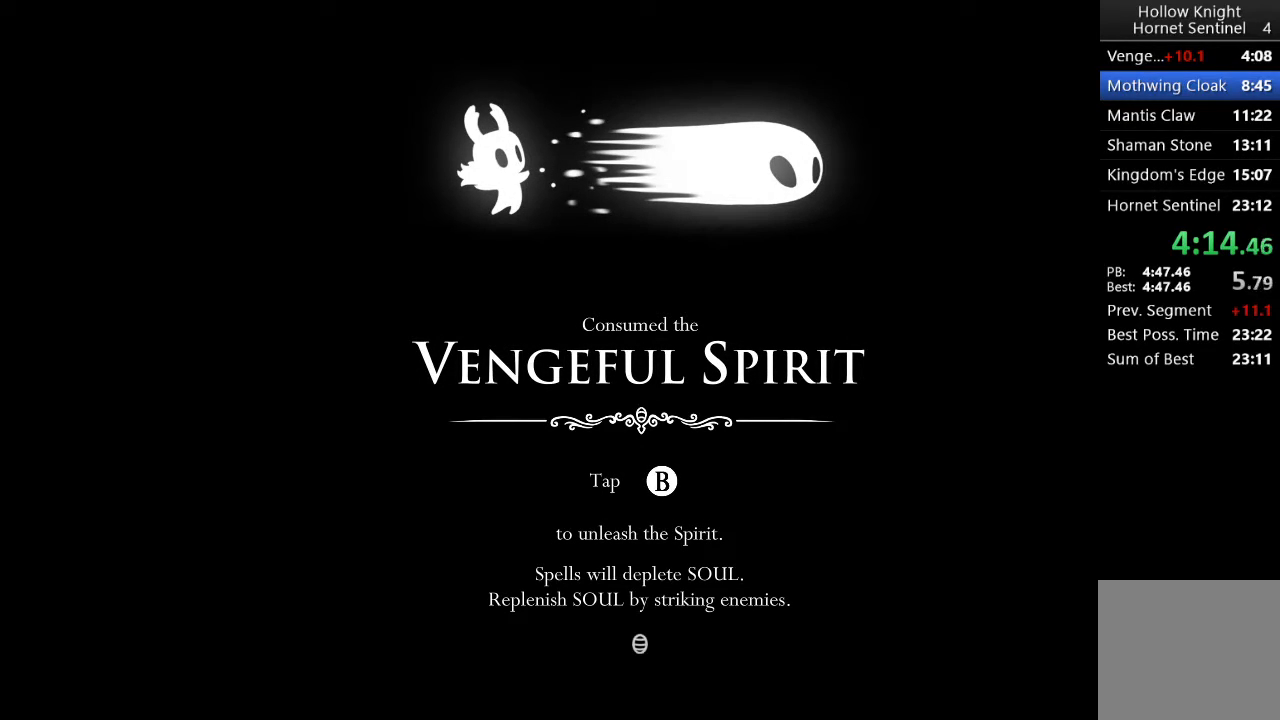
{"buttons": [], "left_stick": "center", "events": []}
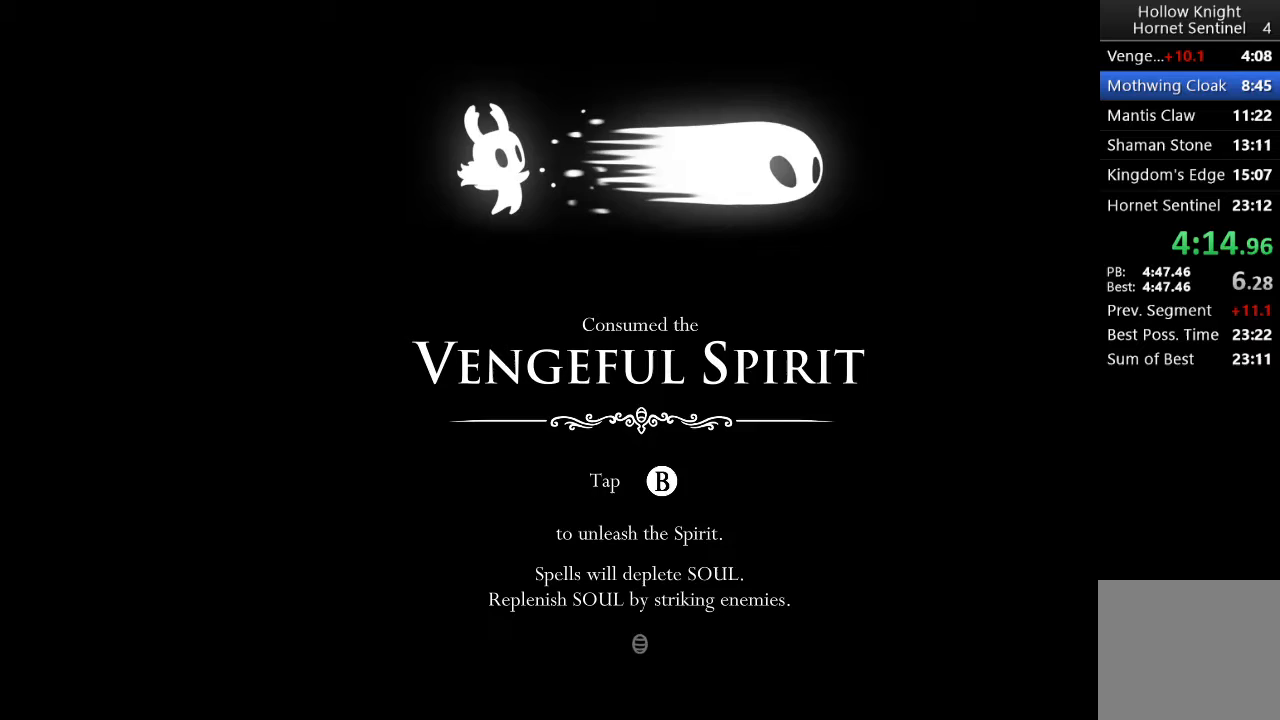
{"buttons": ["A"], "left_stick": "center", "events": [[33, "A", "down"], [150, "A", "up"], [267, "A", "down"], [367, "A", "up"], [450, "A", "down"]]}
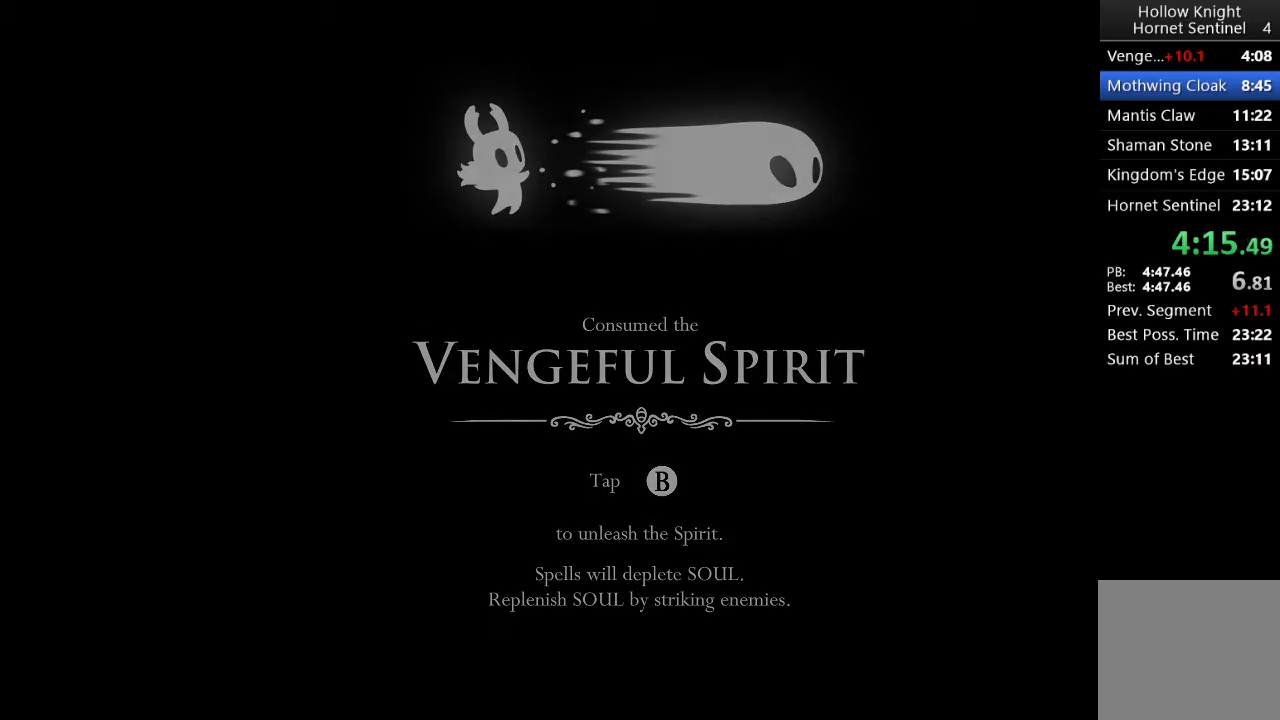
{"buttons": ["A"], "left_stick": "center", "events": [[83, "A", "up"], [200, "A", "down"], [317, "A", "up"], [417, "A", "down"]]}
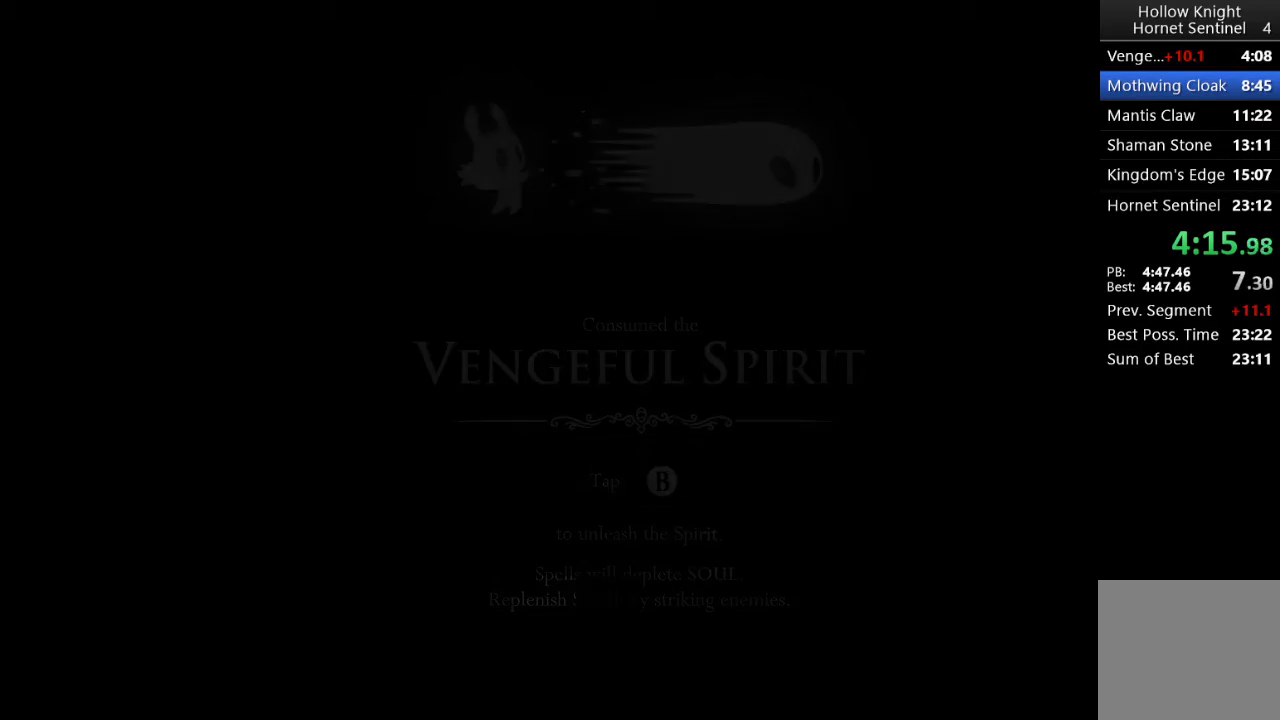
{"buttons": ["A"], "left_stick": "center", "events": [[17, "A", "up"], [467, "A", "down"]]}
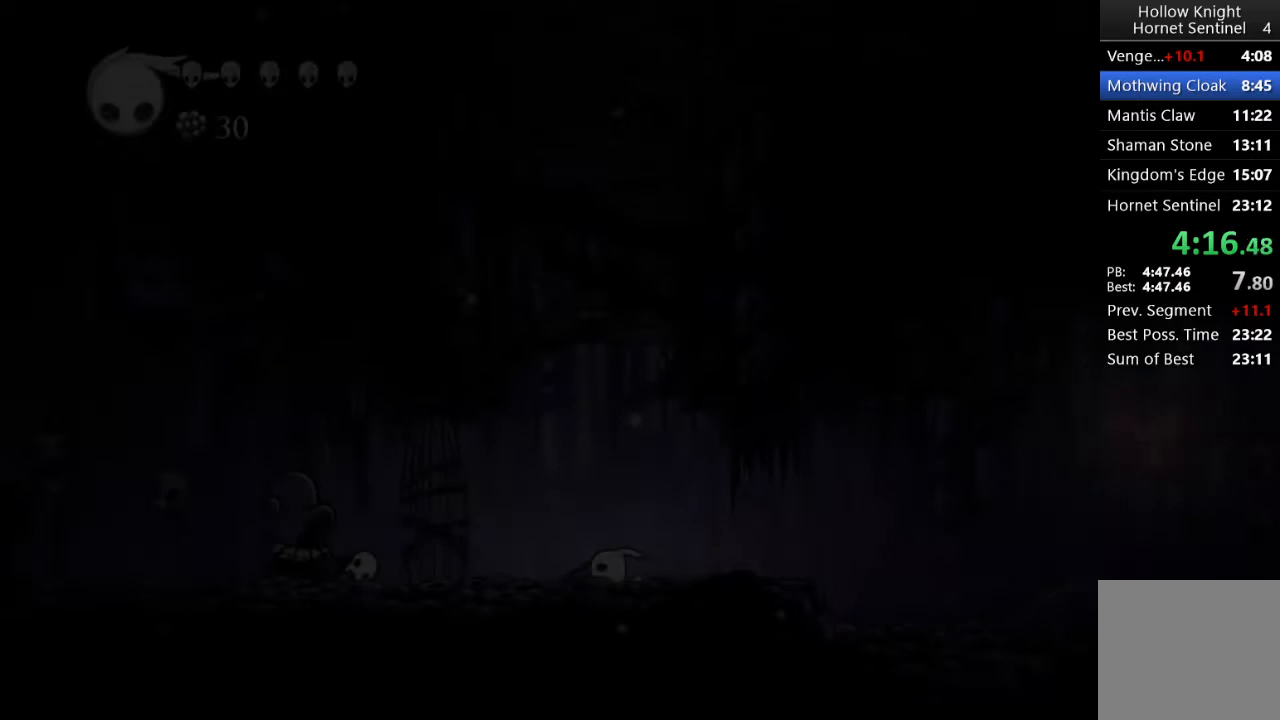
{"buttons": [], "left_stick": "center", "events": [[50, "A", "up"], [150, "A", "down"], [217, "A", "up"], [333, "A", "down"], [433, "A", "up"]]}
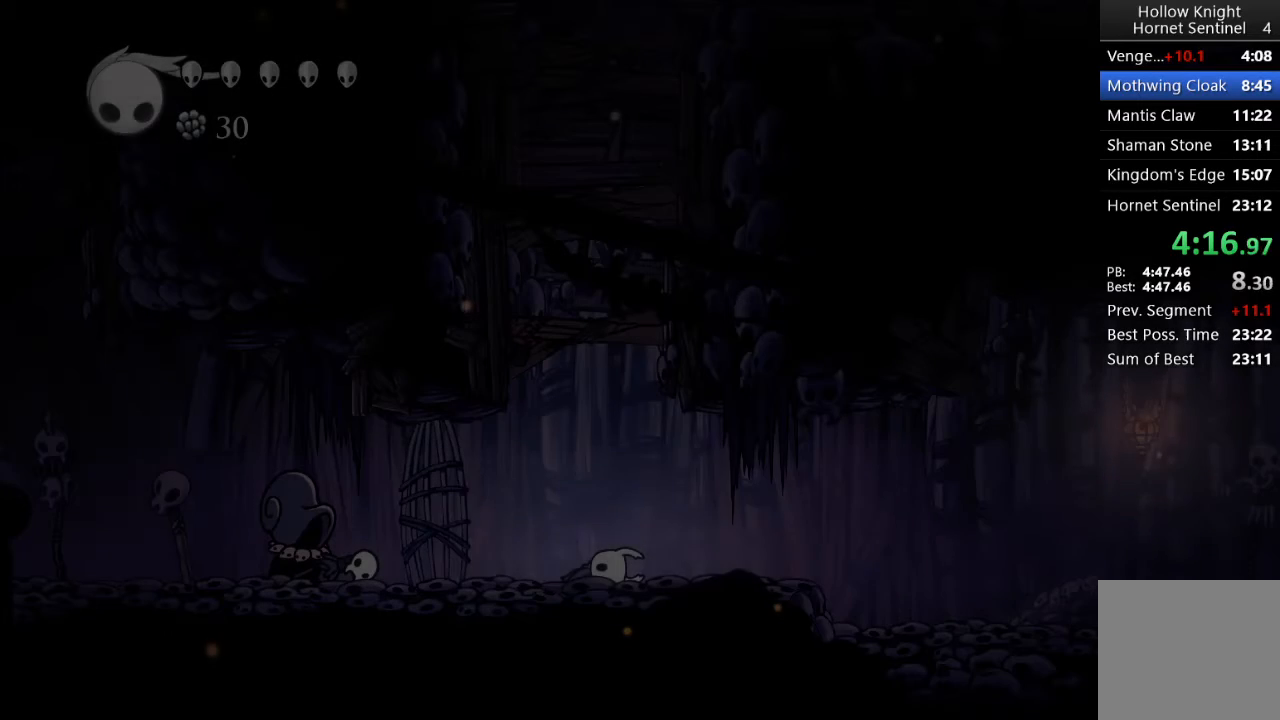
{"buttons": [], "left_stick": "center", "events": [[83, "A", "down"], [100, "A", "up"], [250, "A", "down"], [283, "A", "up"], [400, "A", "down"], [500, "A", "up"]]}
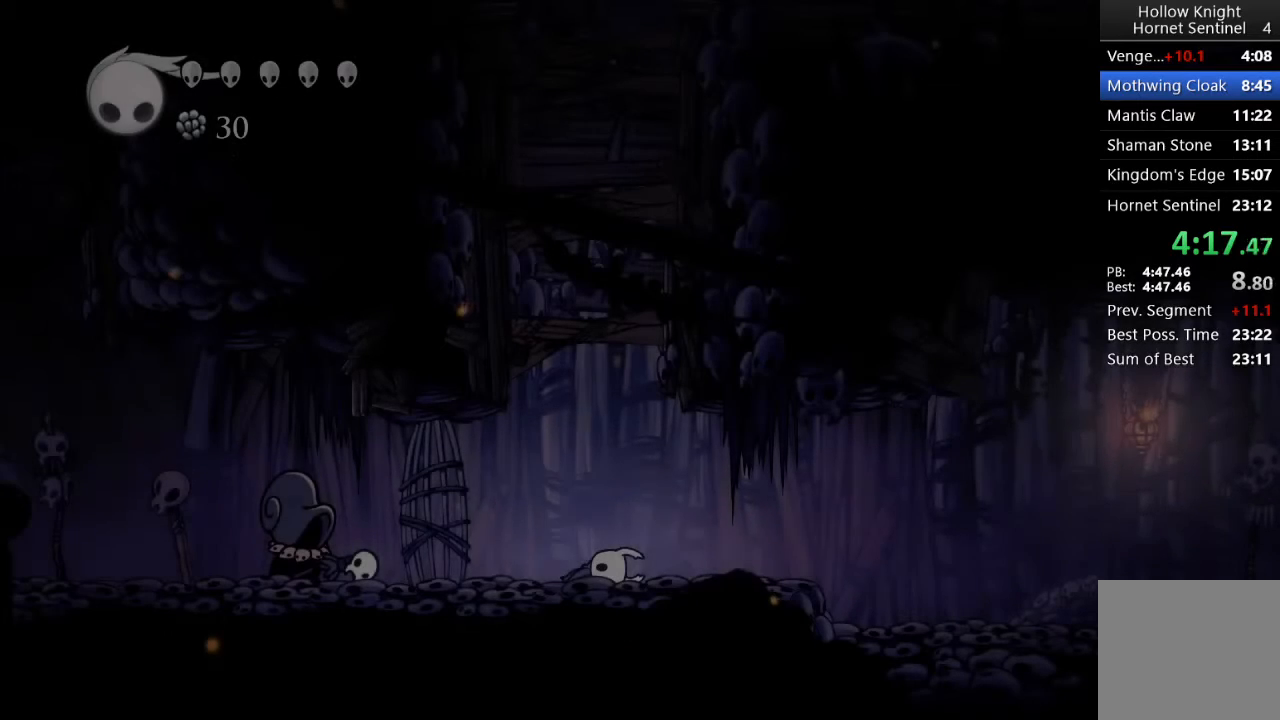
{"buttons": [], "left_stick": "center", "events": [[83, "A", "down"], [167, "A", "up"], [250, "A", "down"], [300, "A", "up"], [400, "A", "down"], [483, "A", "up"]]}
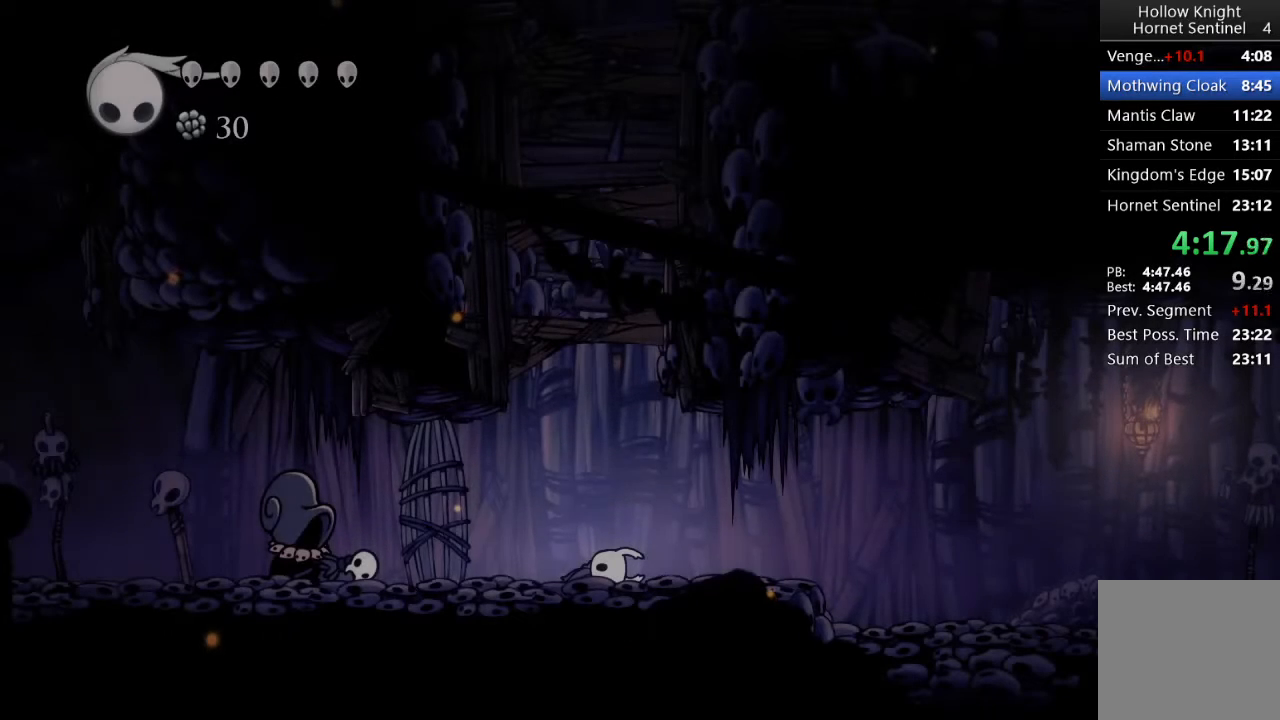
{"buttons": ["A"], "left_stick": "center", "events": [[100, "A", "down"], [167, "A", "up"], [283, "A", "down"], [333, "A", "up"], [450, "A", "down"]]}
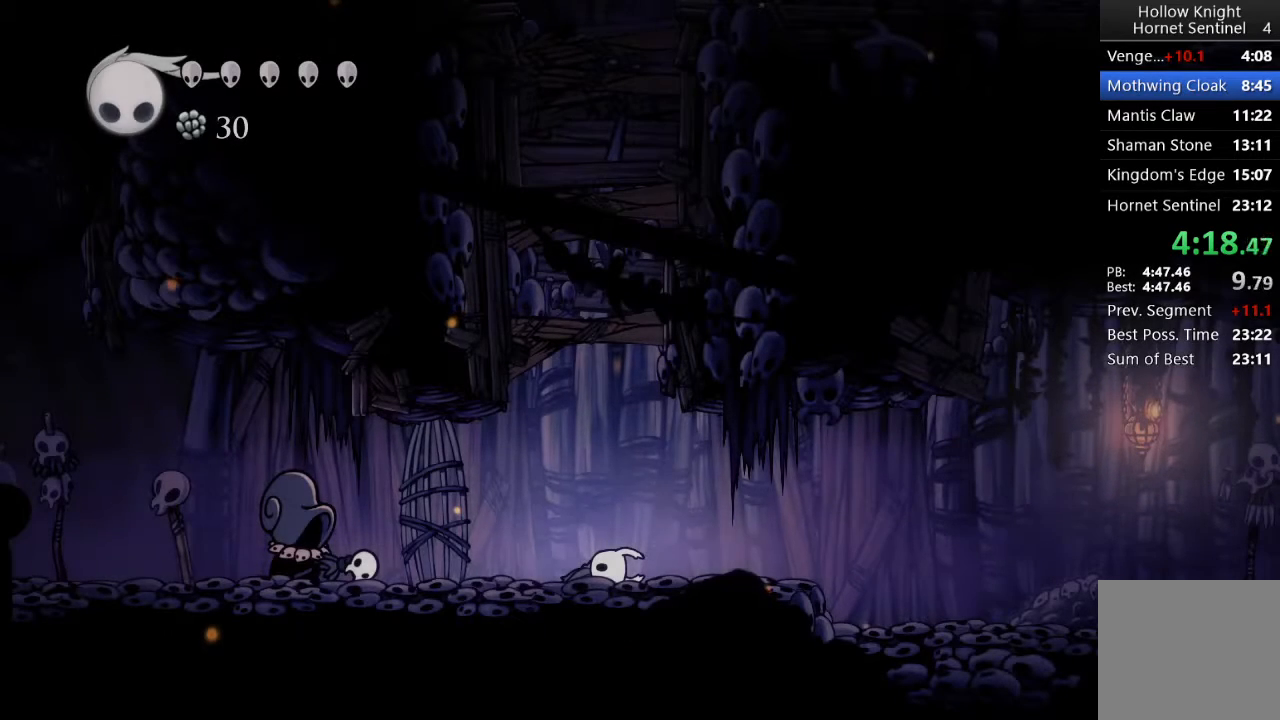
{"buttons": ["A"], "left_stick": "center", "events": [[33, "A", "up"], [133, "A", "down"], [250, "A", "up"], [333, "A", "down"], [400, "A", "up"], [500, "A", "down"]]}
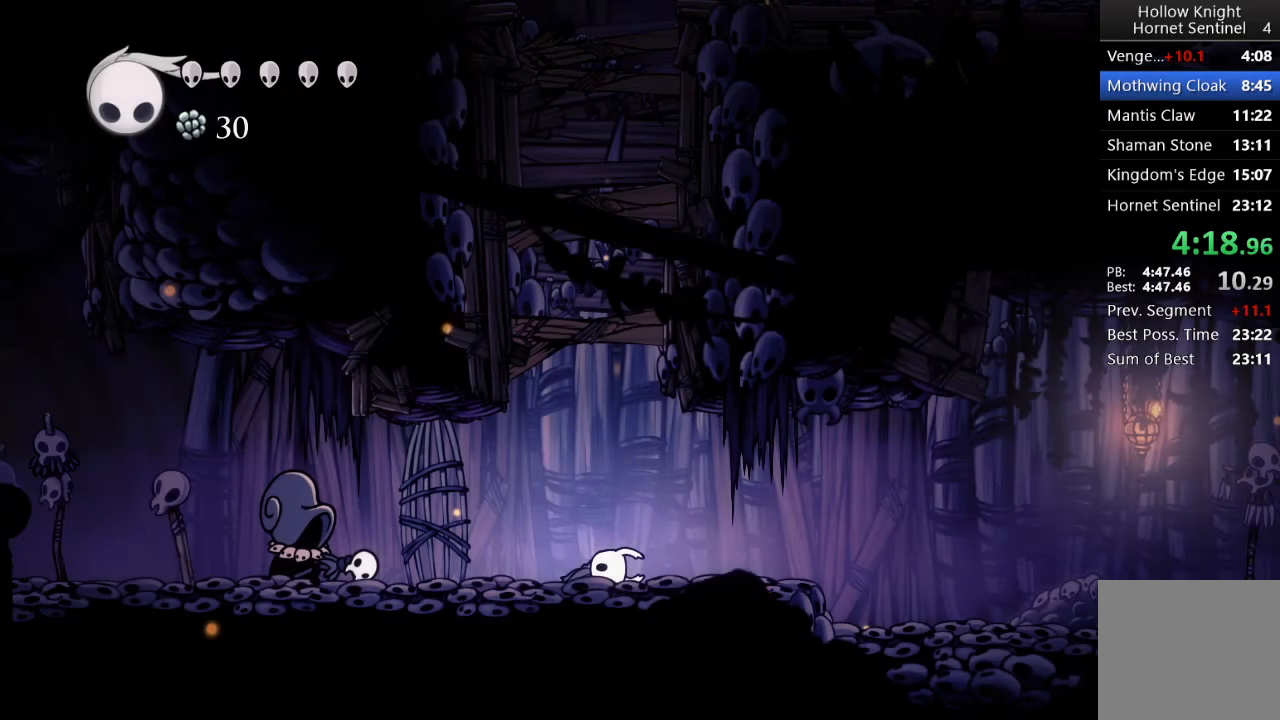
{"buttons": [], "left_stick": "center", "events": [[83, "A", "up"], [183, "A", "down"], [283, "A", "up"], [367, "A", "down"], [450, "A", "up"]]}
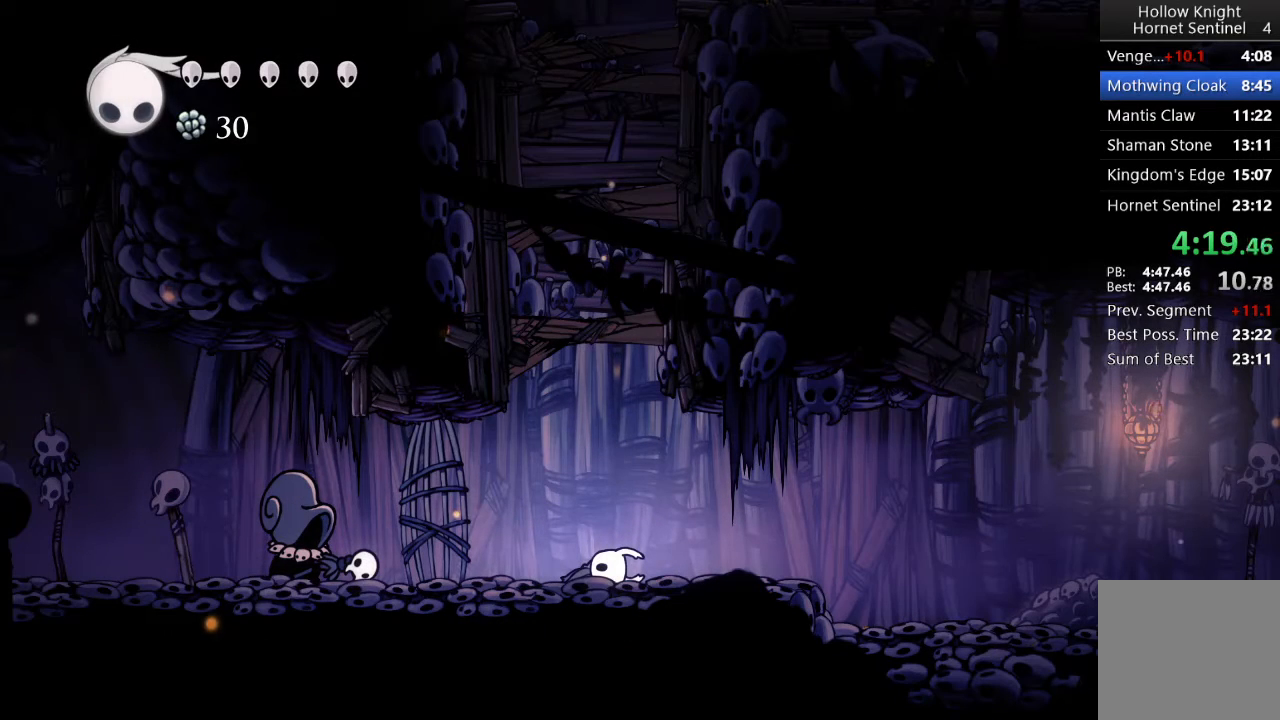
{"buttons": ["A"], "left_stick": "center", "events": [[50, "A", "down"], [183, "A", "up"], [267, "A", "down"], [350, "A", "up"], [417, "A", "down"]]}
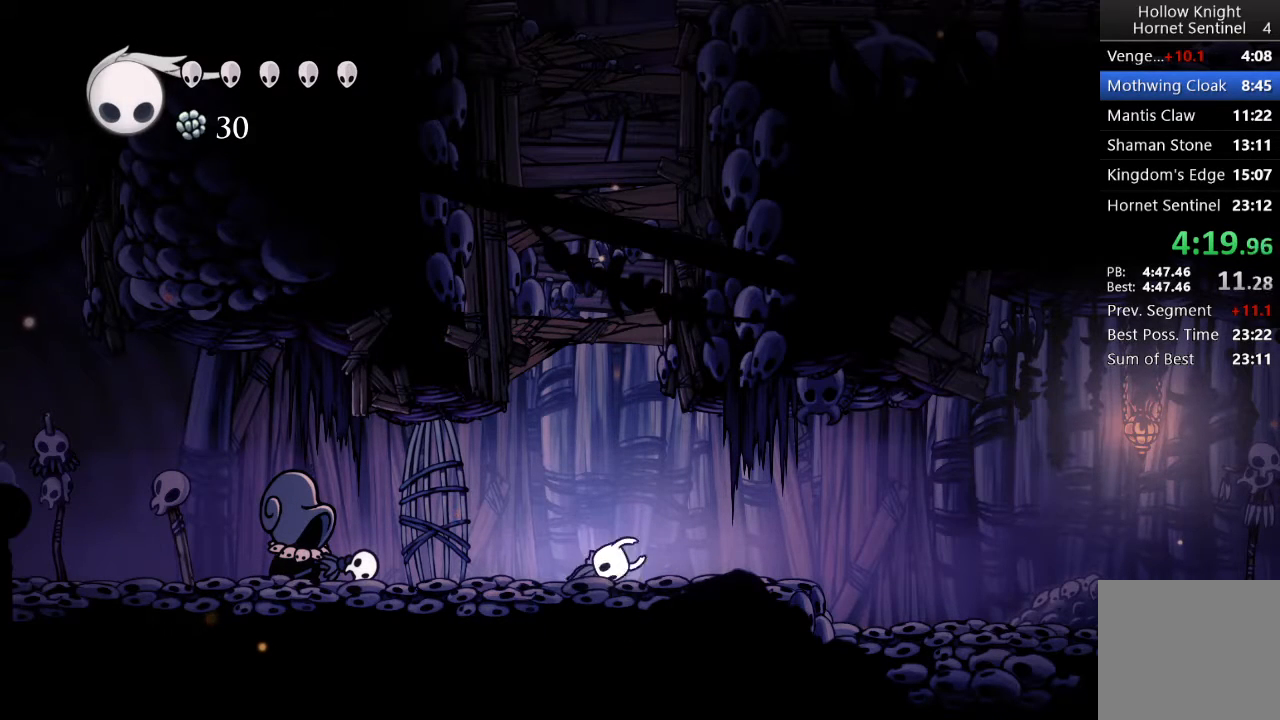
{"buttons": ["A", "DPAD_RIGHT"], "left_stick": "center", "events": [[17, "A", "up"], [100, "A", "down"], [183, "A", "up"], [250, "A", "down"], [350, "A", "up"], [433, "A", "down"], [483, "DPAD_RIGHT", "down"]]}
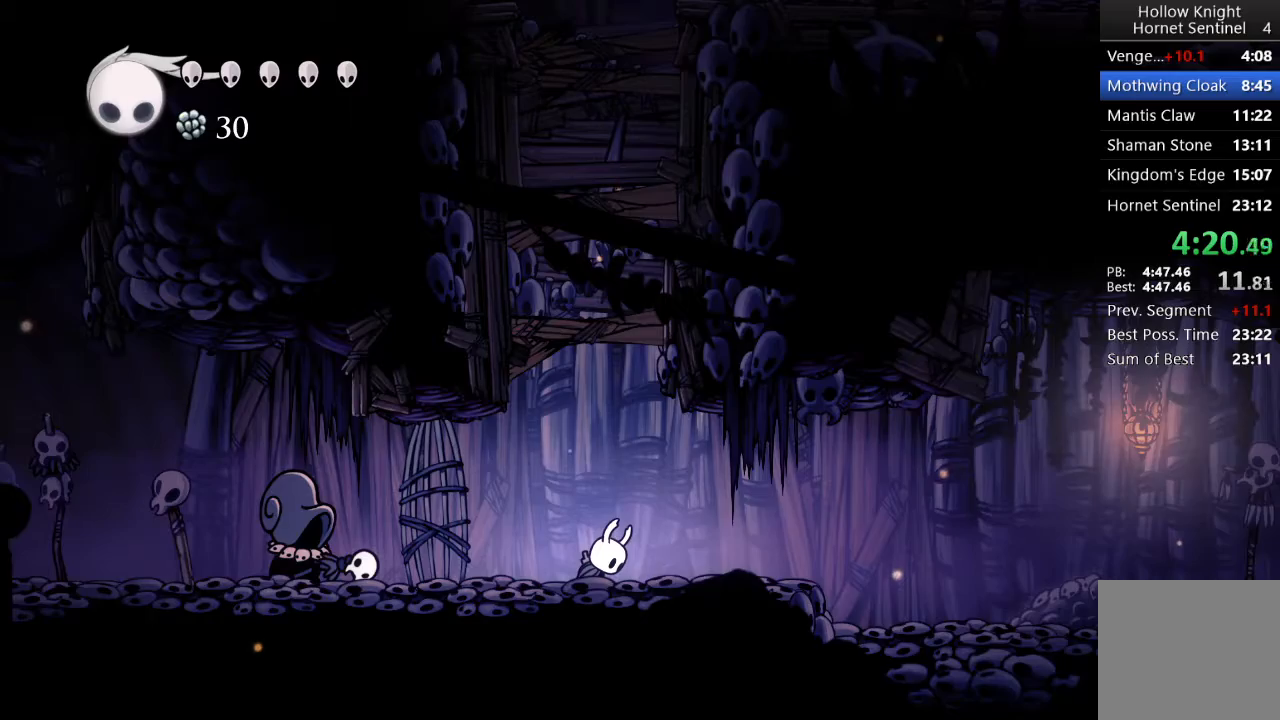
{"buttons": ["DPAD_RIGHT"], "left_stick": "center", "events": [[17, "A", "up"]]}
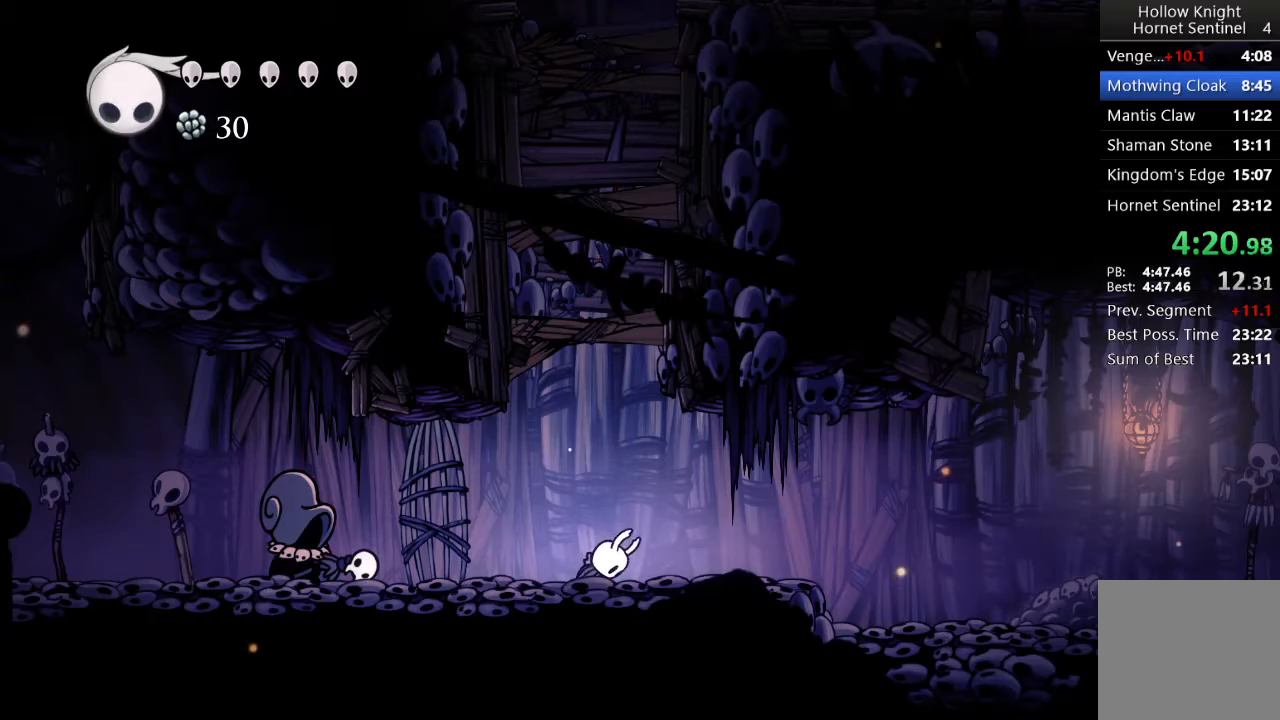
{"buttons": ["A", "DPAD_RIGHT"], "left_stick": "center", "events": [[500, "A", "down"]]}
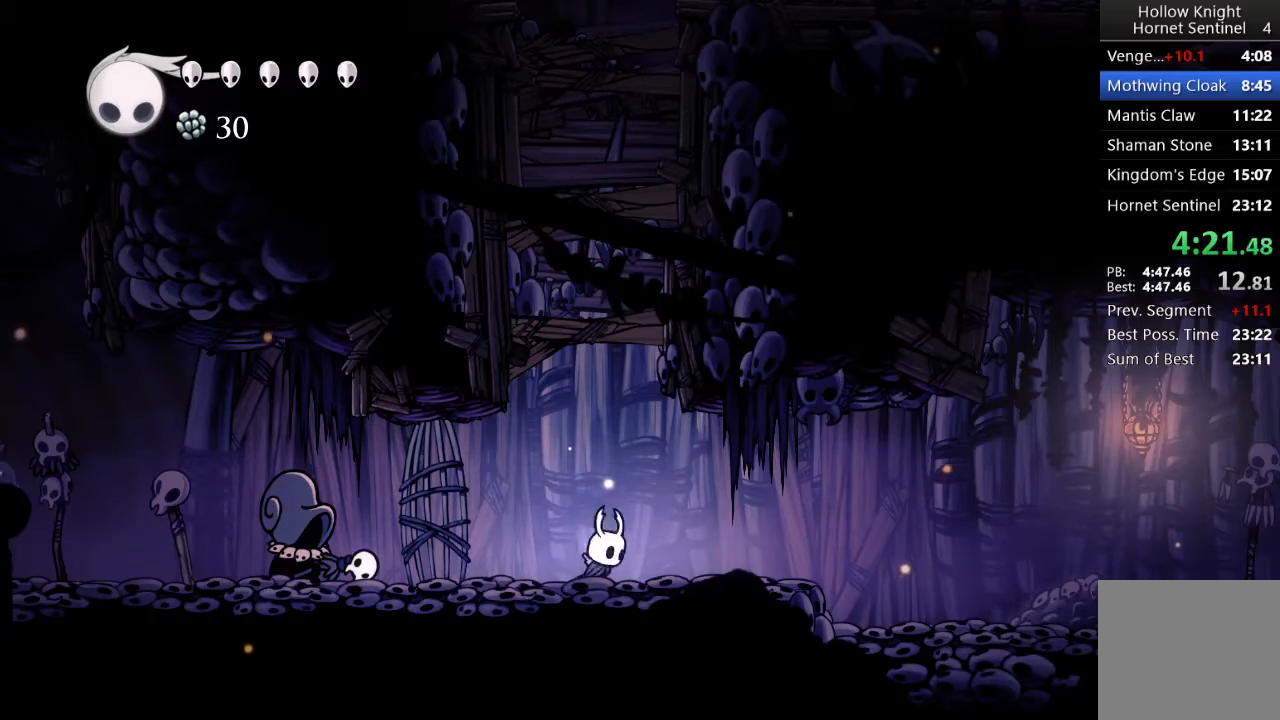
{"buttons": ["DPAD_RIGHT"], "left_stick": "center", "events": [[83, "DPAD_UP", "down"], [233, "X", "down"], [250, "A", "up"], [383, "X", "up"], [433, "DPAD_UP", "up"]]}
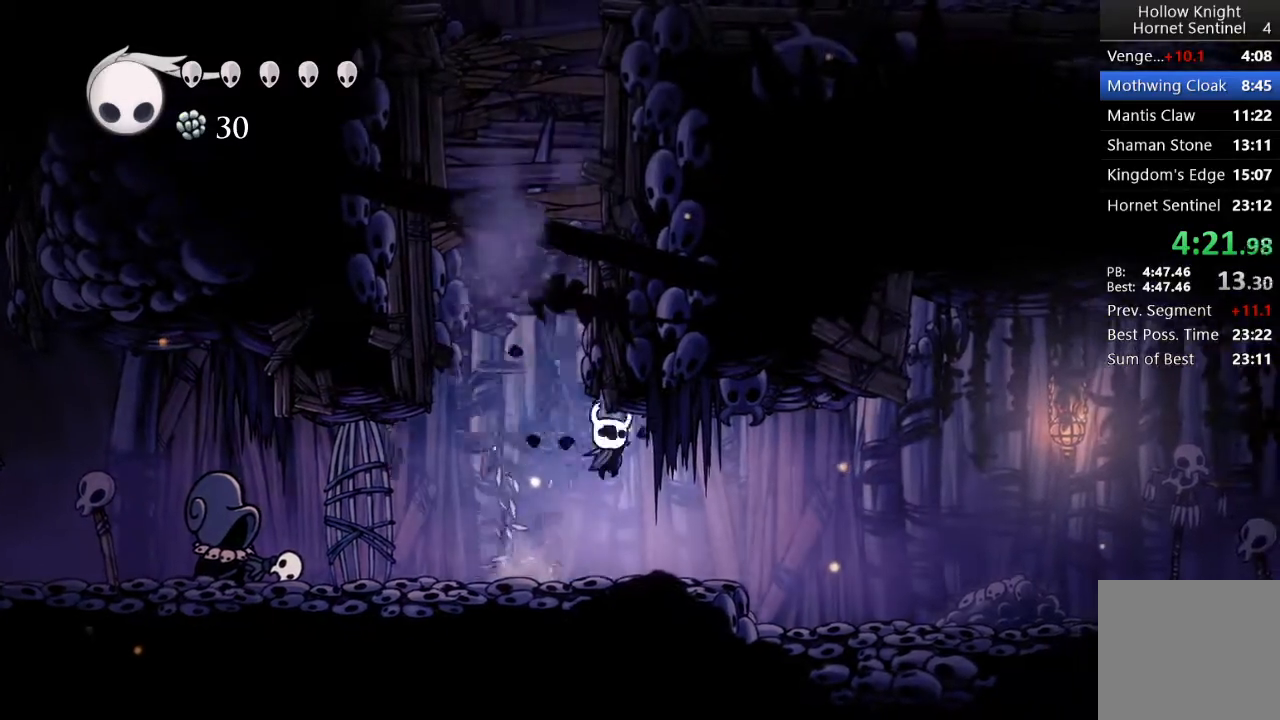
{"buttons": ["DPAD_RIGHT"], "left_stick": "center", "events": []}
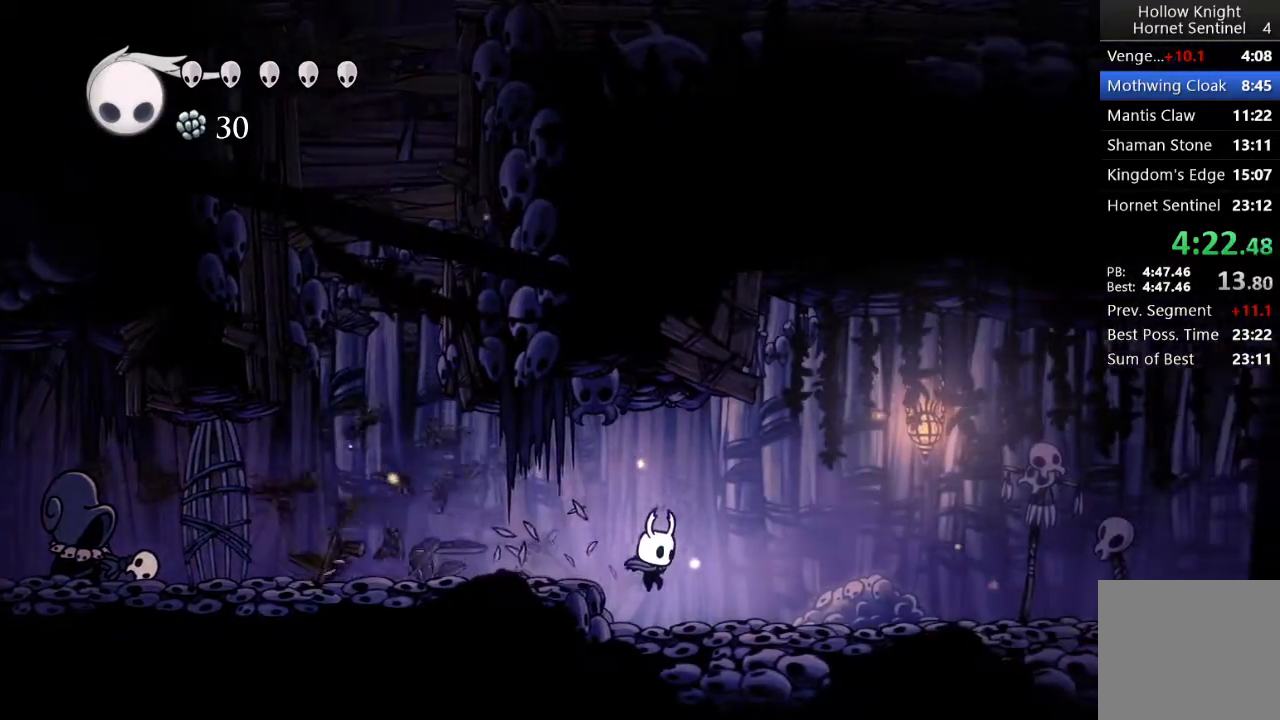
{"buttons": ["DPAD_RIGHT"], "left_stick": "center", "events": []}
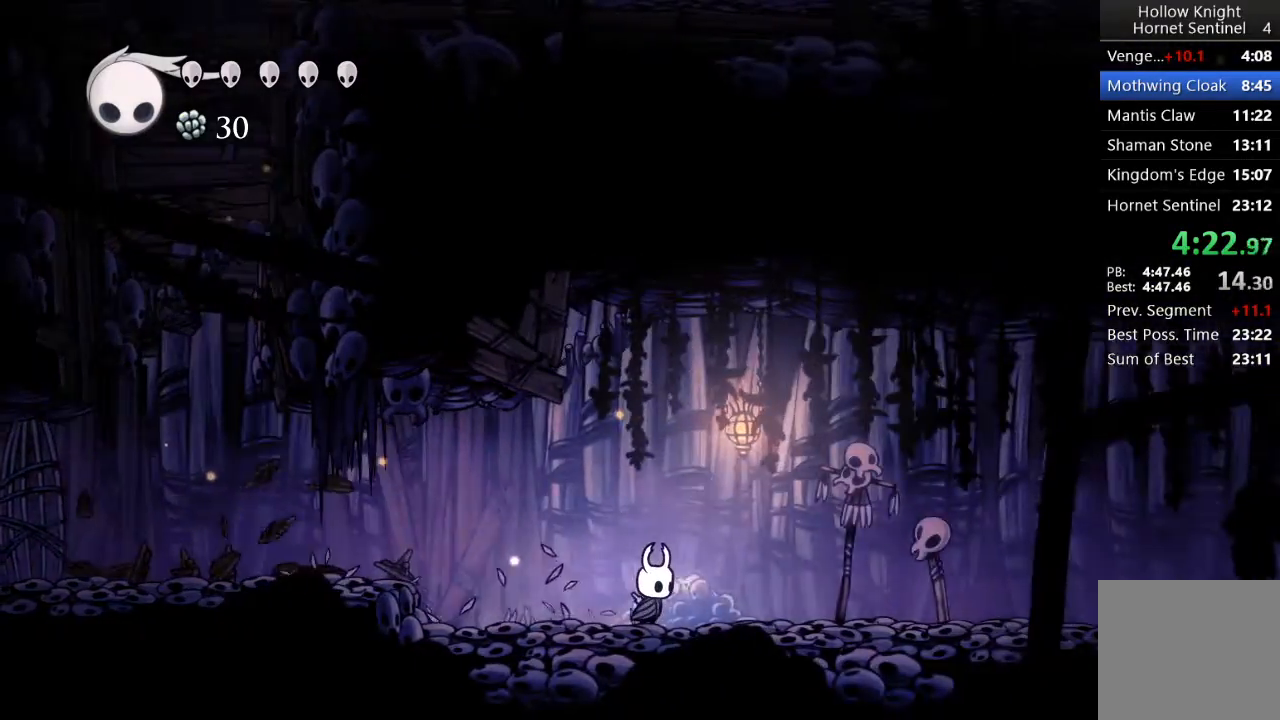
{"buttons": ["DPAD_RIGHT"], "left_stick": "center", "events": []}
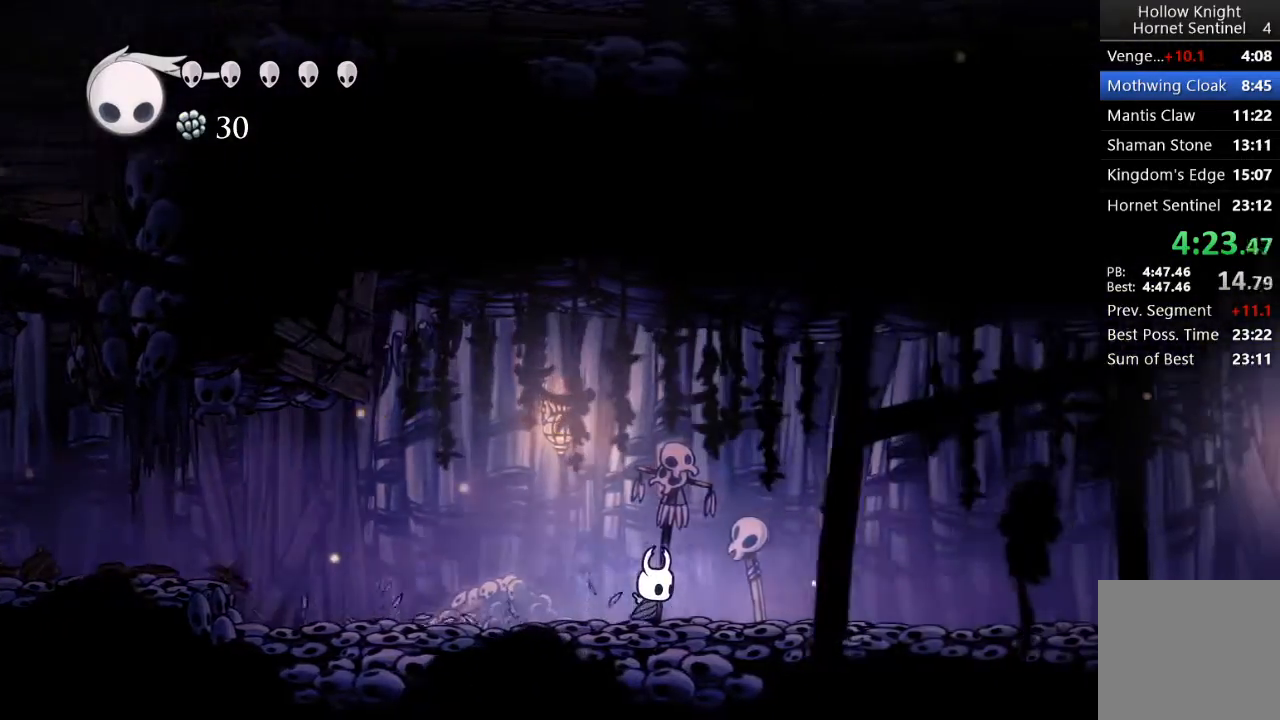
{"buttons": ["DPAD_RIGHT"], "left_stick": "center", "events": []}
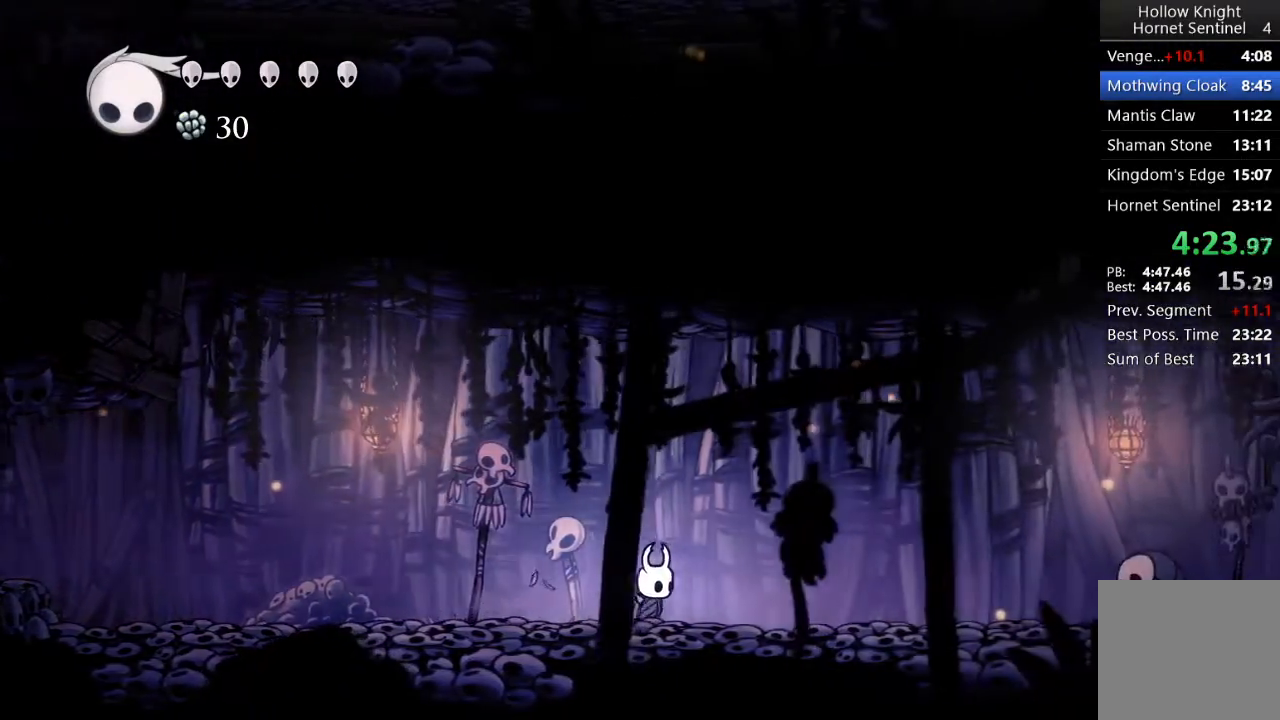
{"buttons": ["A", "DPAD_RIGHT"], "left_stick": "center", "events": [[500, "A", "down"]]}
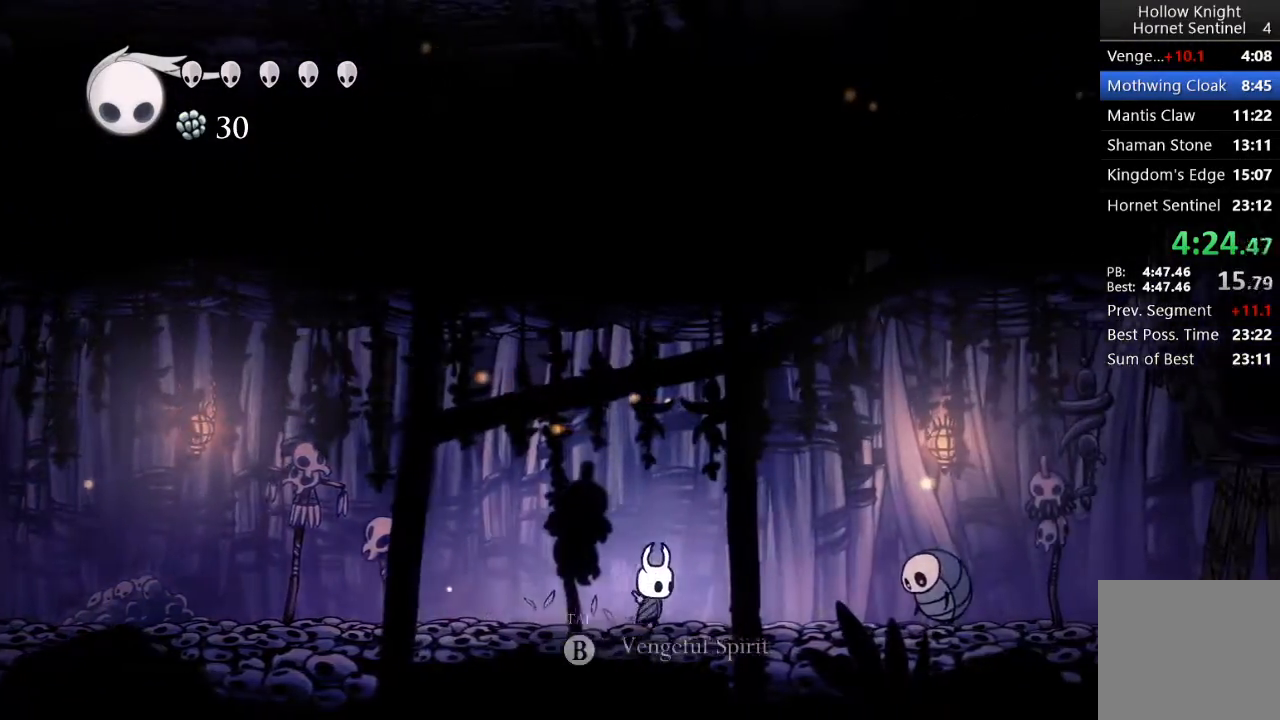
{"buttons": ["A", "DPAD_RIGHT"], "left_stick": "center", "events": []}
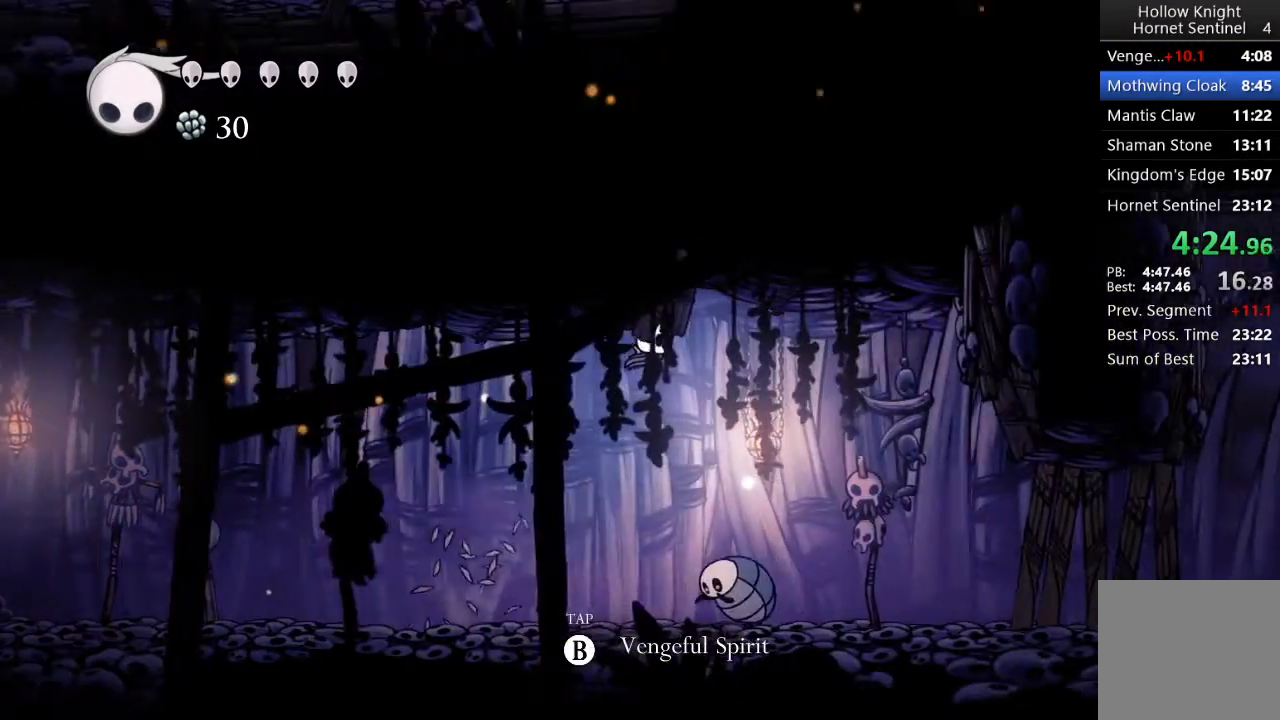
{"buttons": ["DPAD_RIGHT"], "left_stick": "center", "events": [[117, "A", "up"]]}